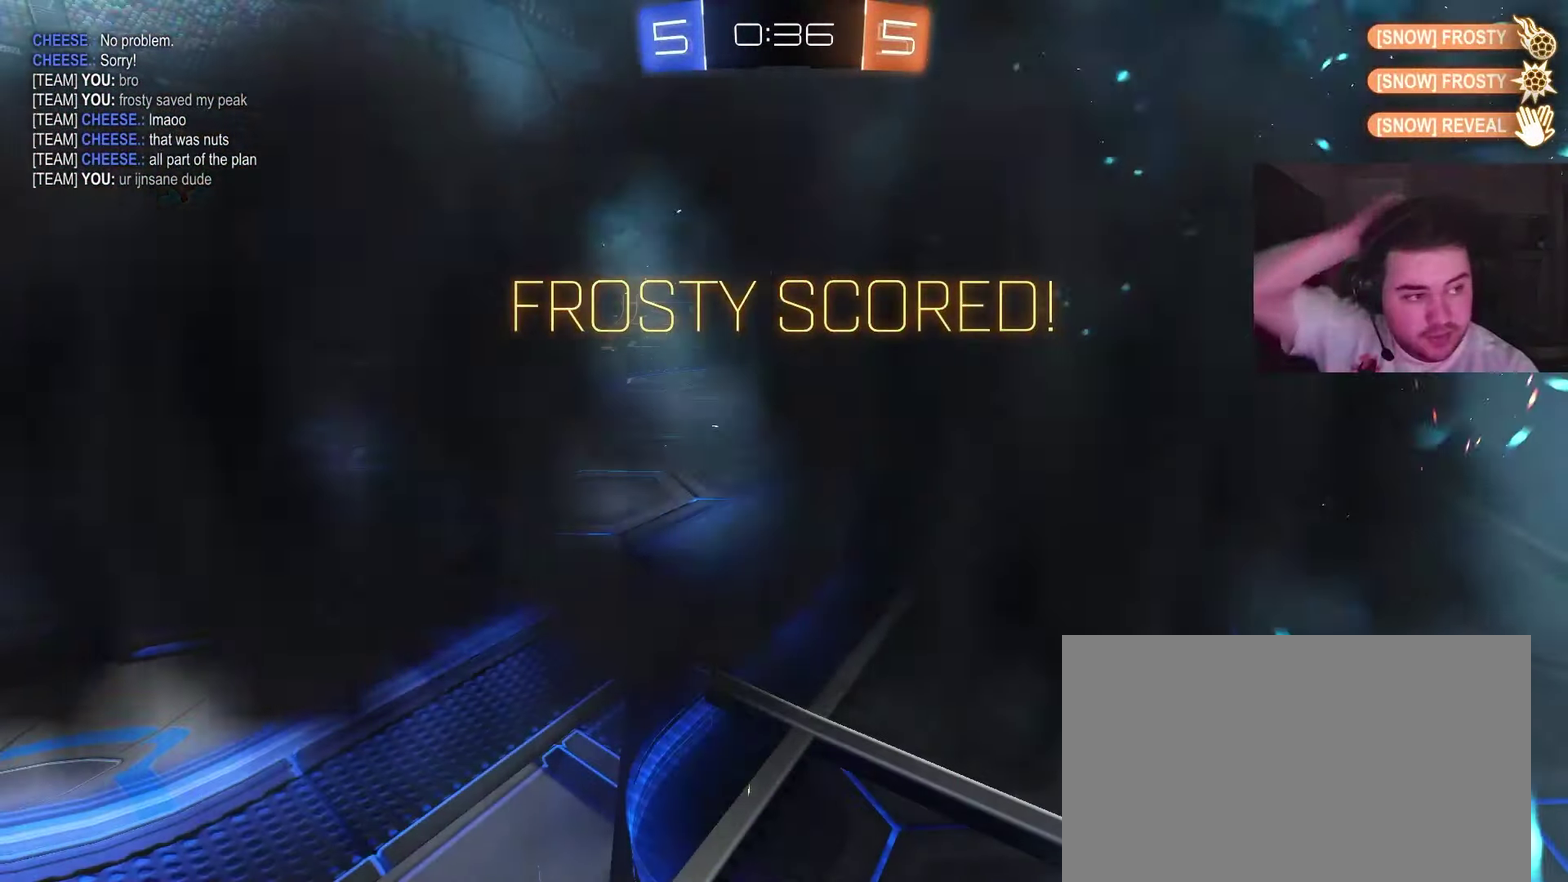
Gameplay with a controller (PlayStation layout); each line is a JSON object with the inputs held at the frame after it. "events" lists button and stick changes between this image and that frame as [ms after this image, input, new state], when the widget could be followed in between. Not read: L1.
{"buttons": ["CROSS"], "left_stick": "center", "right_stick": "center", "events": [[83, "CROSS", "up"], [200, "CROSS", "down"], [367, "CROSS", "up"], [450, "CROSS", "down"]]}
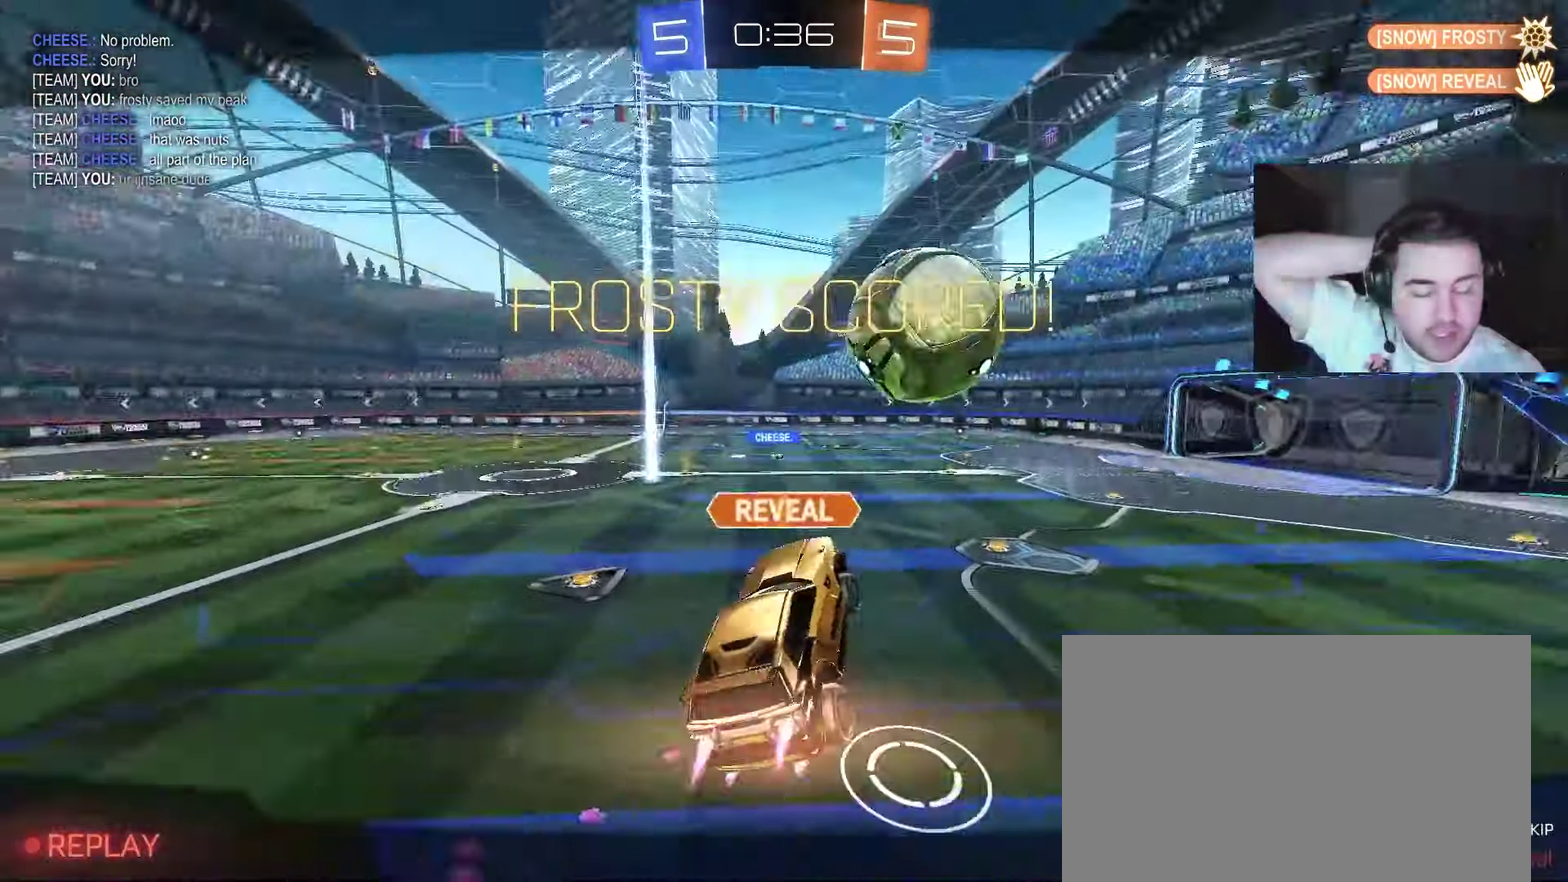
{"buttons": ["CROSS"], "left_stick": "center", "right_stick": "center", "events": [[100, "CROSS", "up"], [183, "CROSS", "down"], [350, "CROSS", "up"], [433, "CROSS", "down"]]}
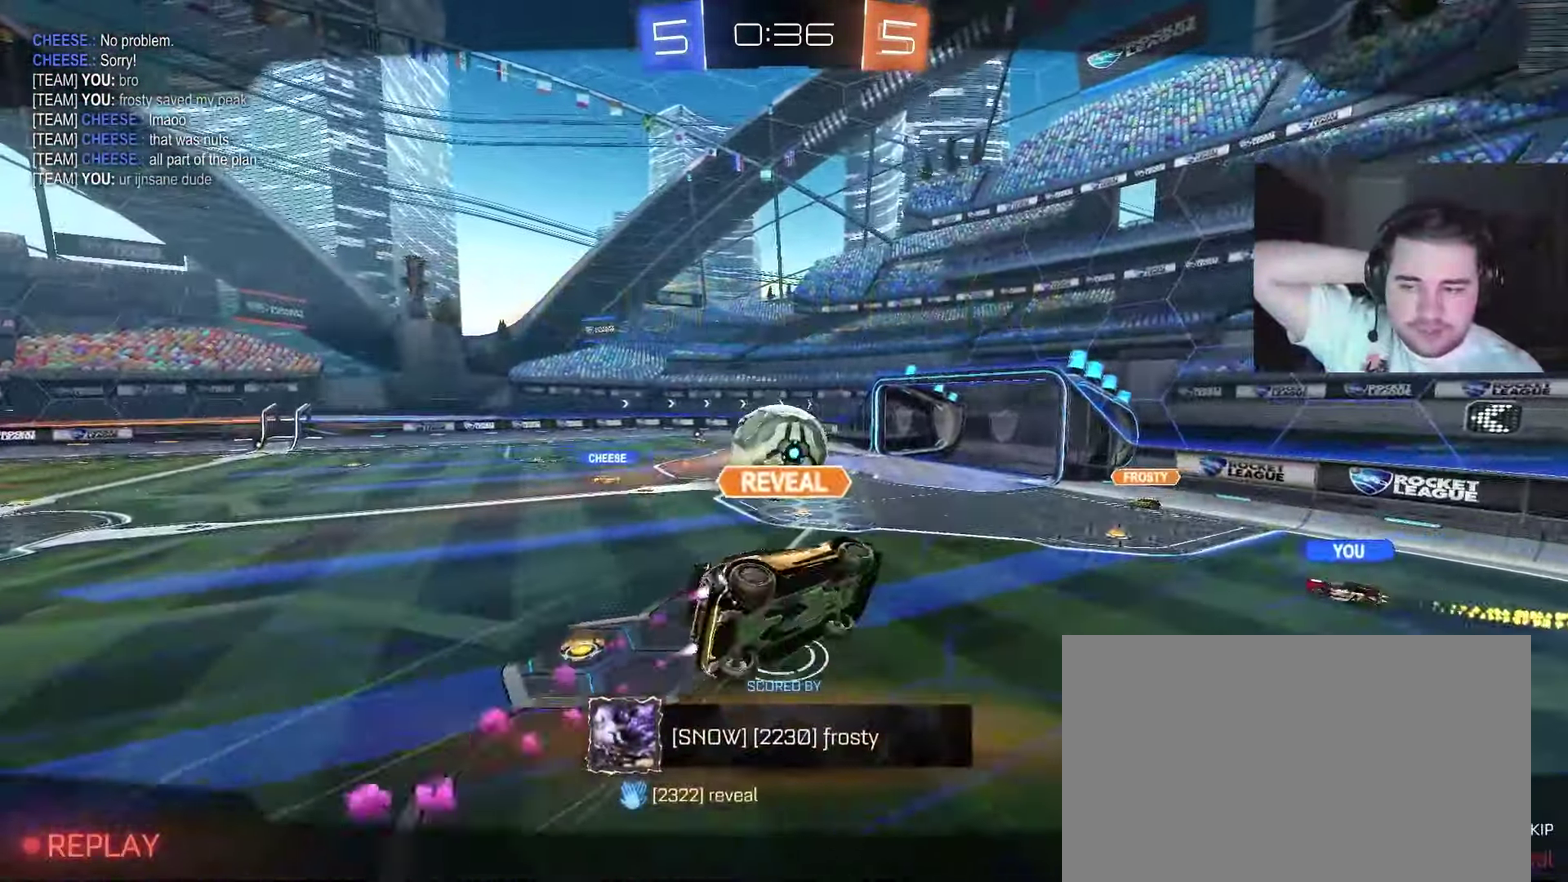
{"buttons": [], "left_stick": "center", "right_stick": "center", "events": [[100, "CROSS", "up"], [250, "CROSS", "down"], [417, "CROSS", "up"]]}
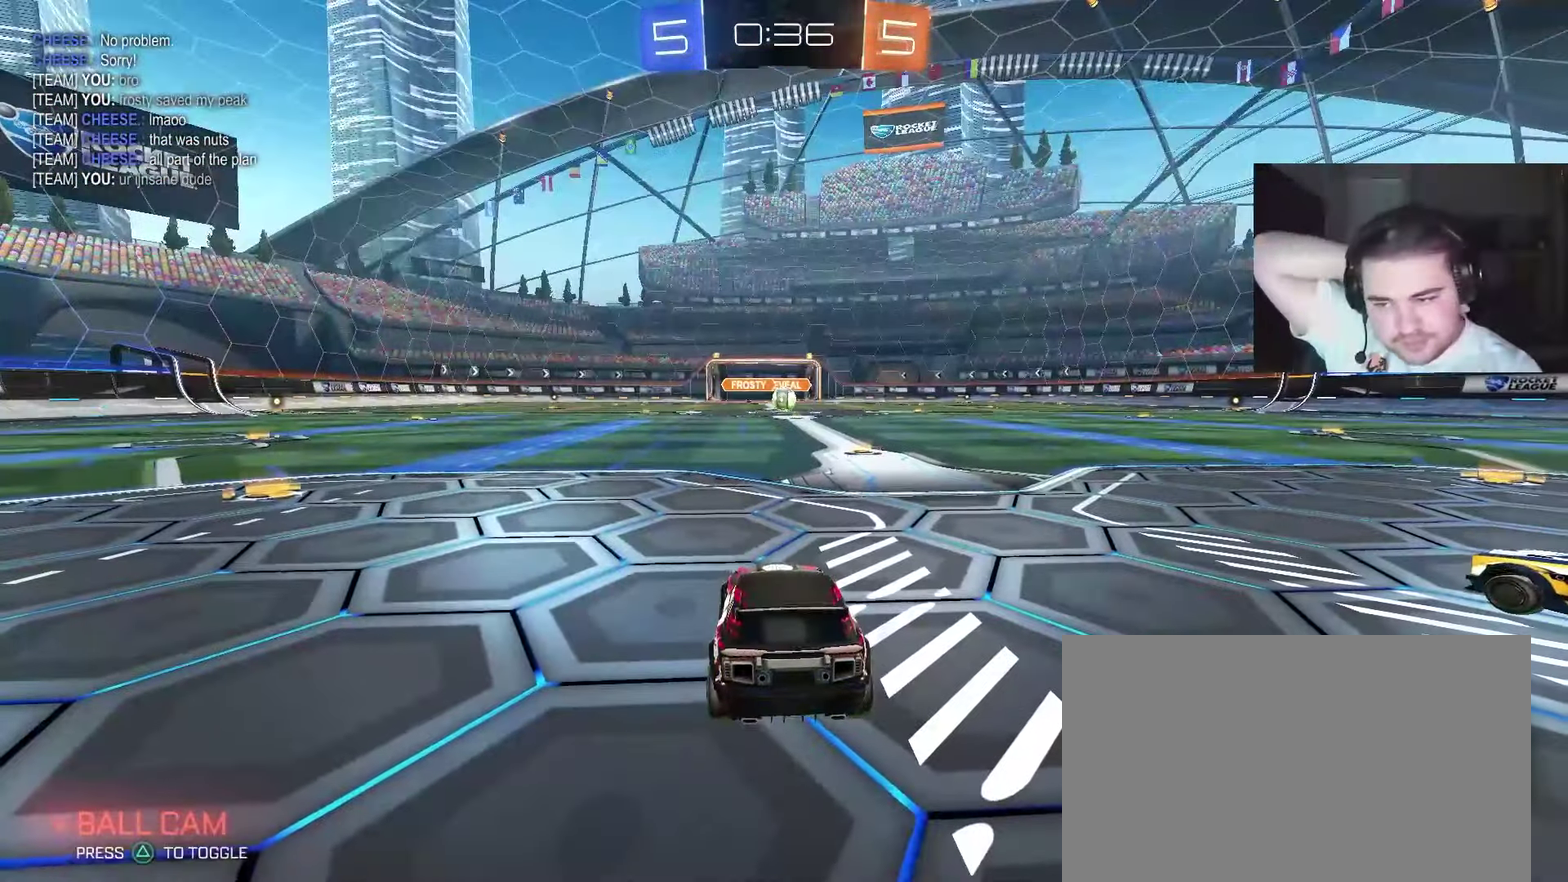
{"buttons": [], "left_stick": "center", "right_stick": "center", "events": [[150, "TRIANGLE", "down"], [217, "TRIANGLE", "up"], [300, "TRIANGLE", "down"], [400, "TRIANGLE", "up"]]}
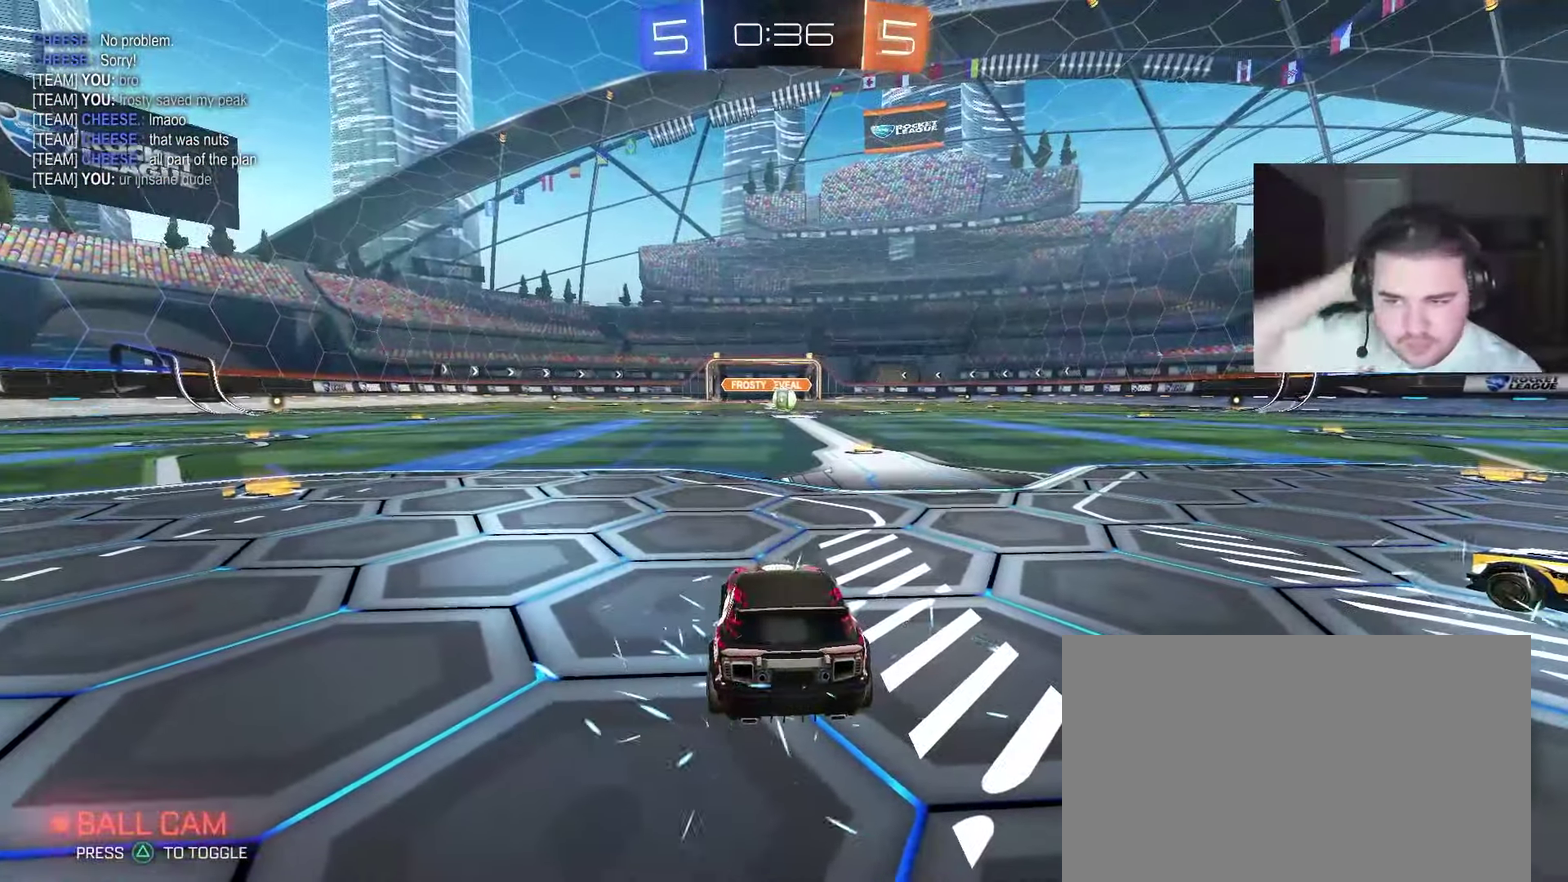
{"buttons": [], "left_stick": "center", "right_stick": "center", "events": [[133, "right_stick", "right"], [233, "right_stick", "center"]]}
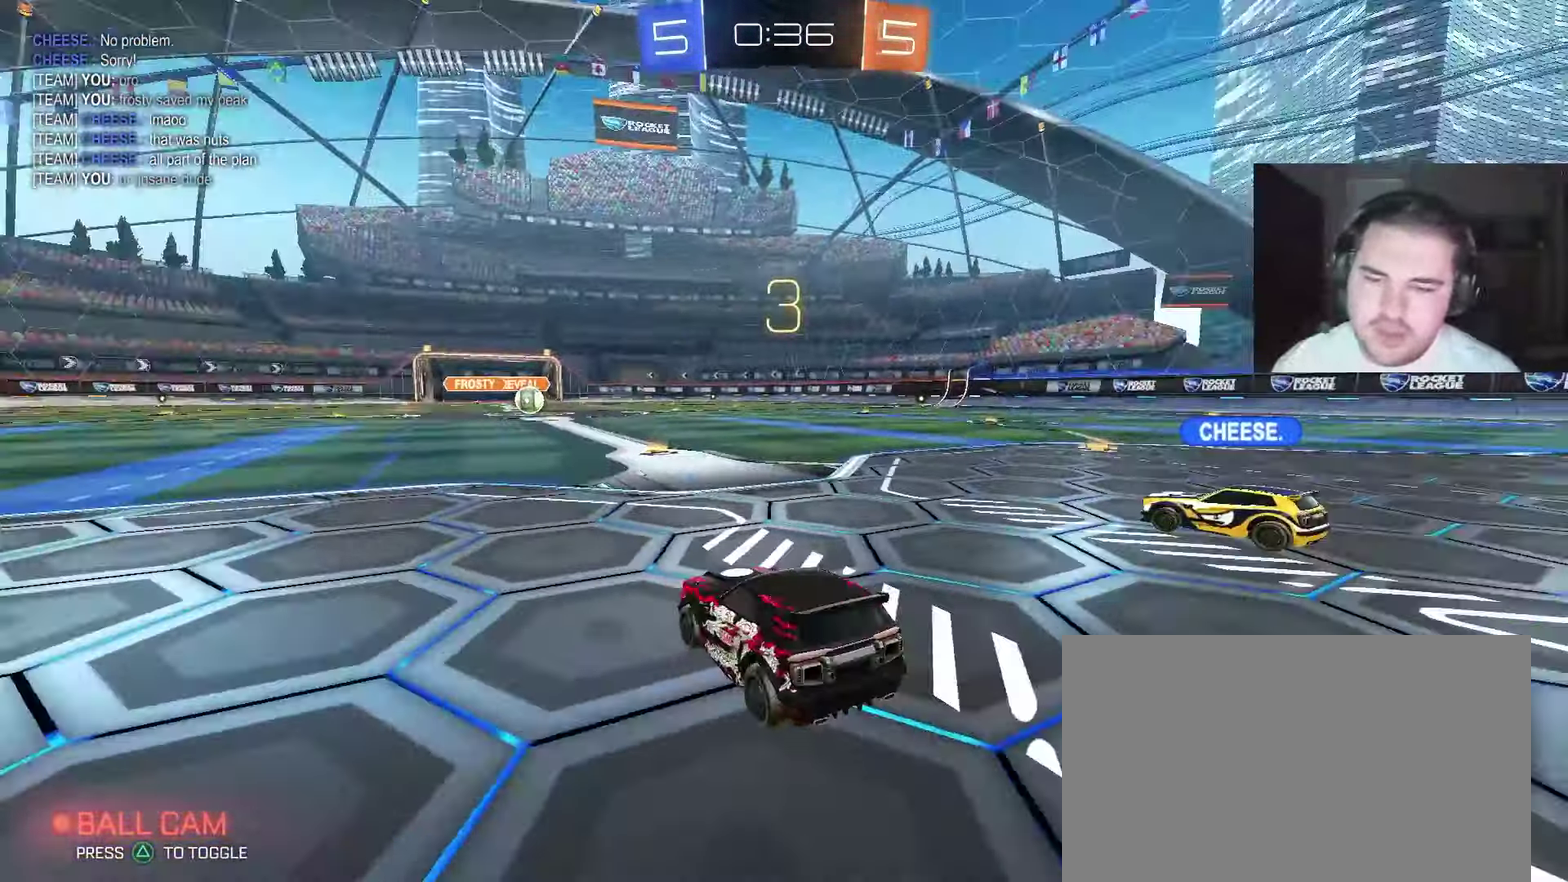
{"buttons": ["R2"], "left_stick": "center", "right_stick": "center", "events": [[267, "left_stick", "up-left"], [367, "left_stick", "center"], [483, "R2", "down"]]}
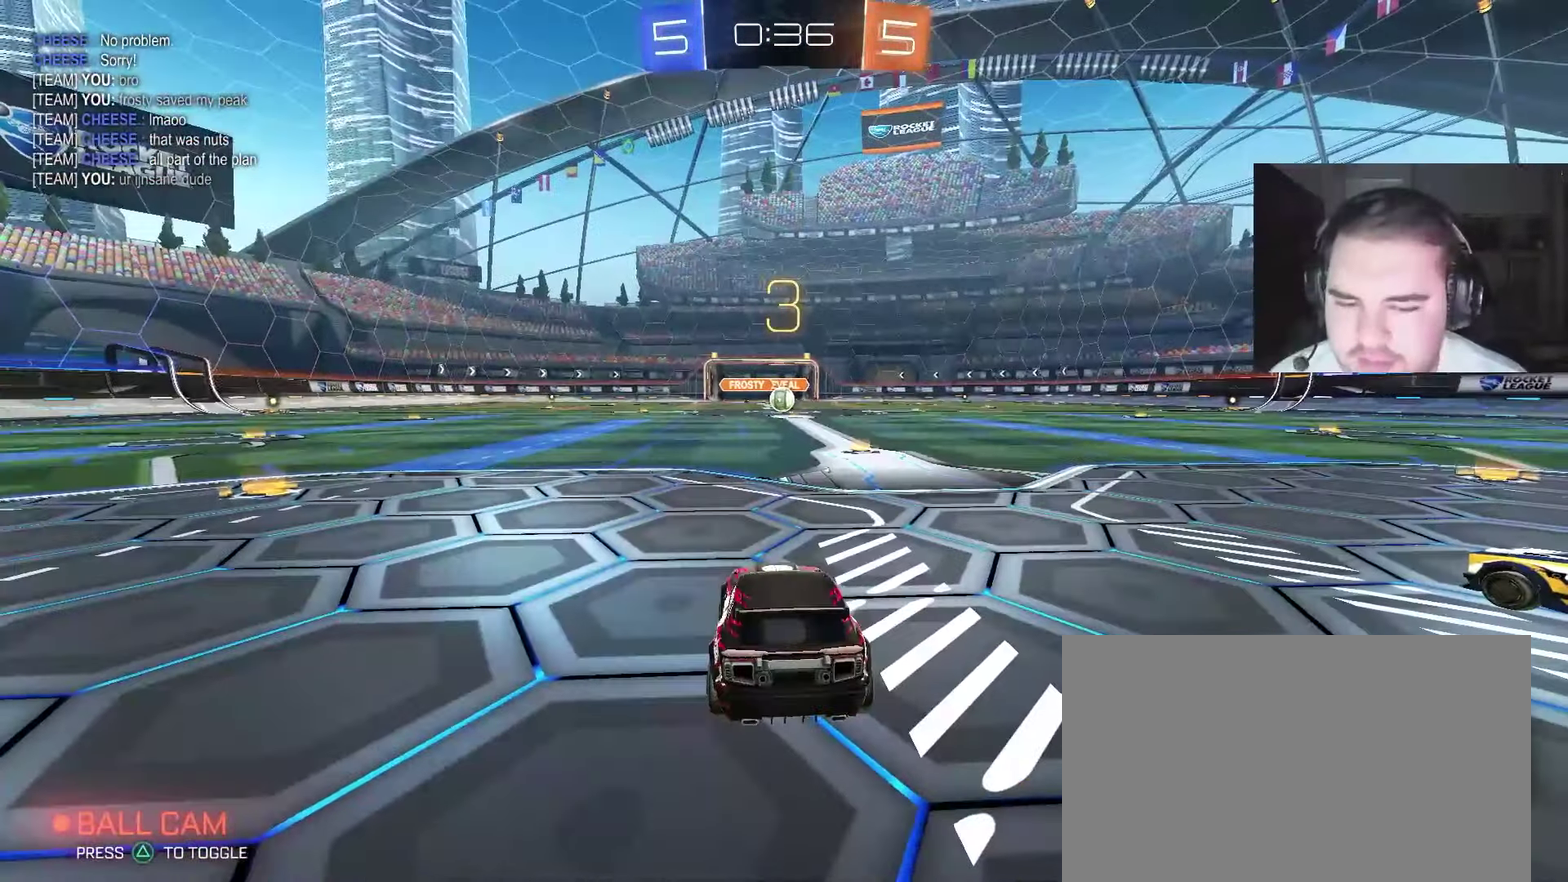
{"buttons": ["CIRCLE", "R2"], "left_stick": "center", "right_stick": "center", "events": [[83, "CIRCLE", "down"], [133, "left_stick", "right"], [350, "left_stick", "center"]]}
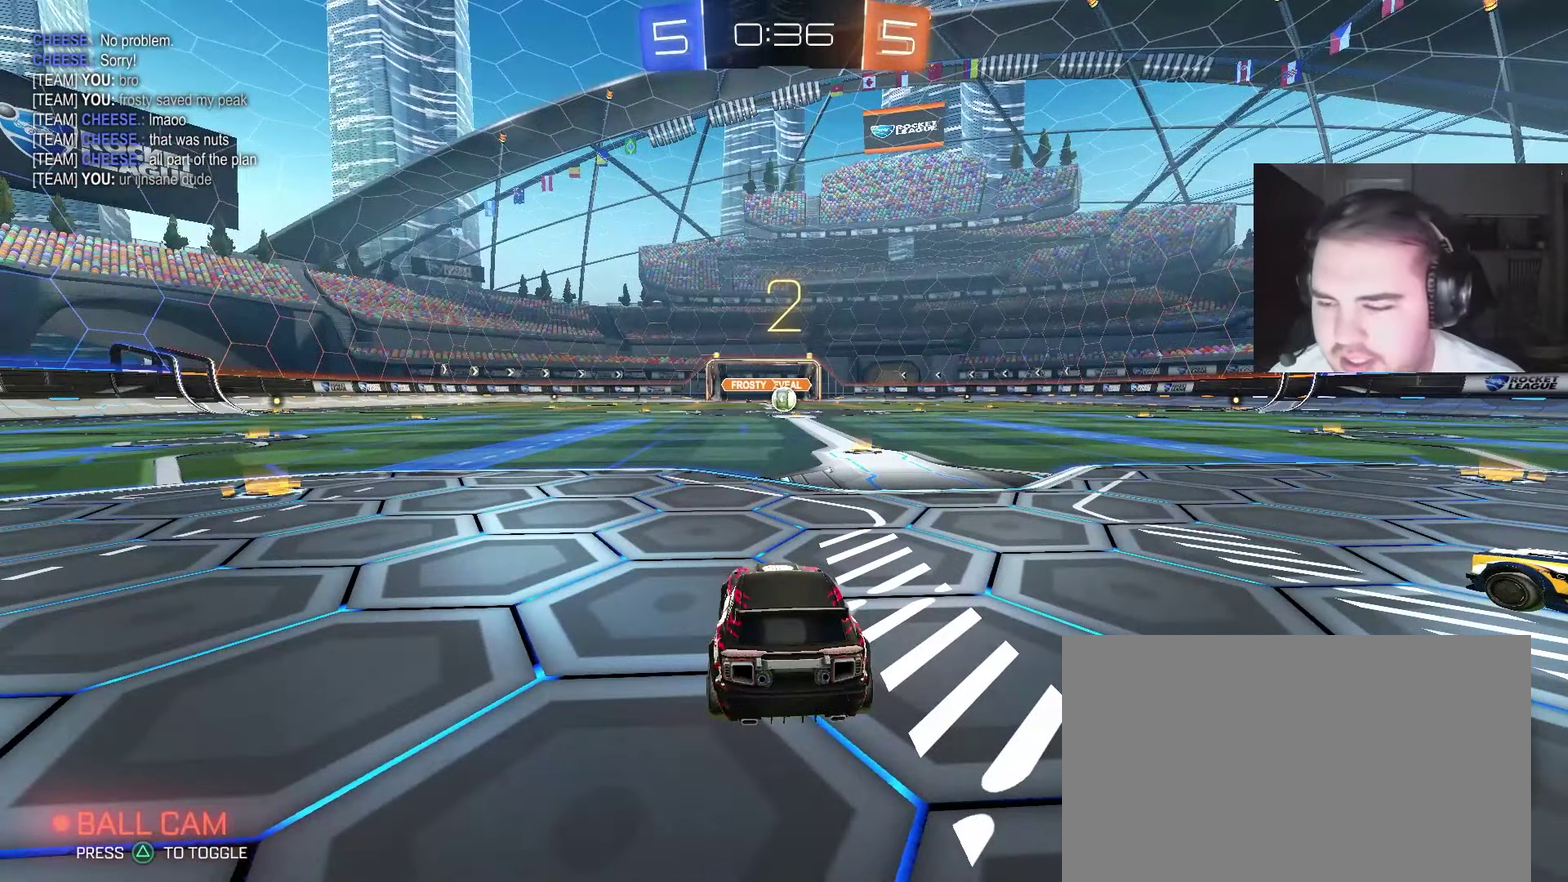
{"buttons": ["CIRCLE", "R2"], "left_stick": "center", "right_stick": "center", "events": []}
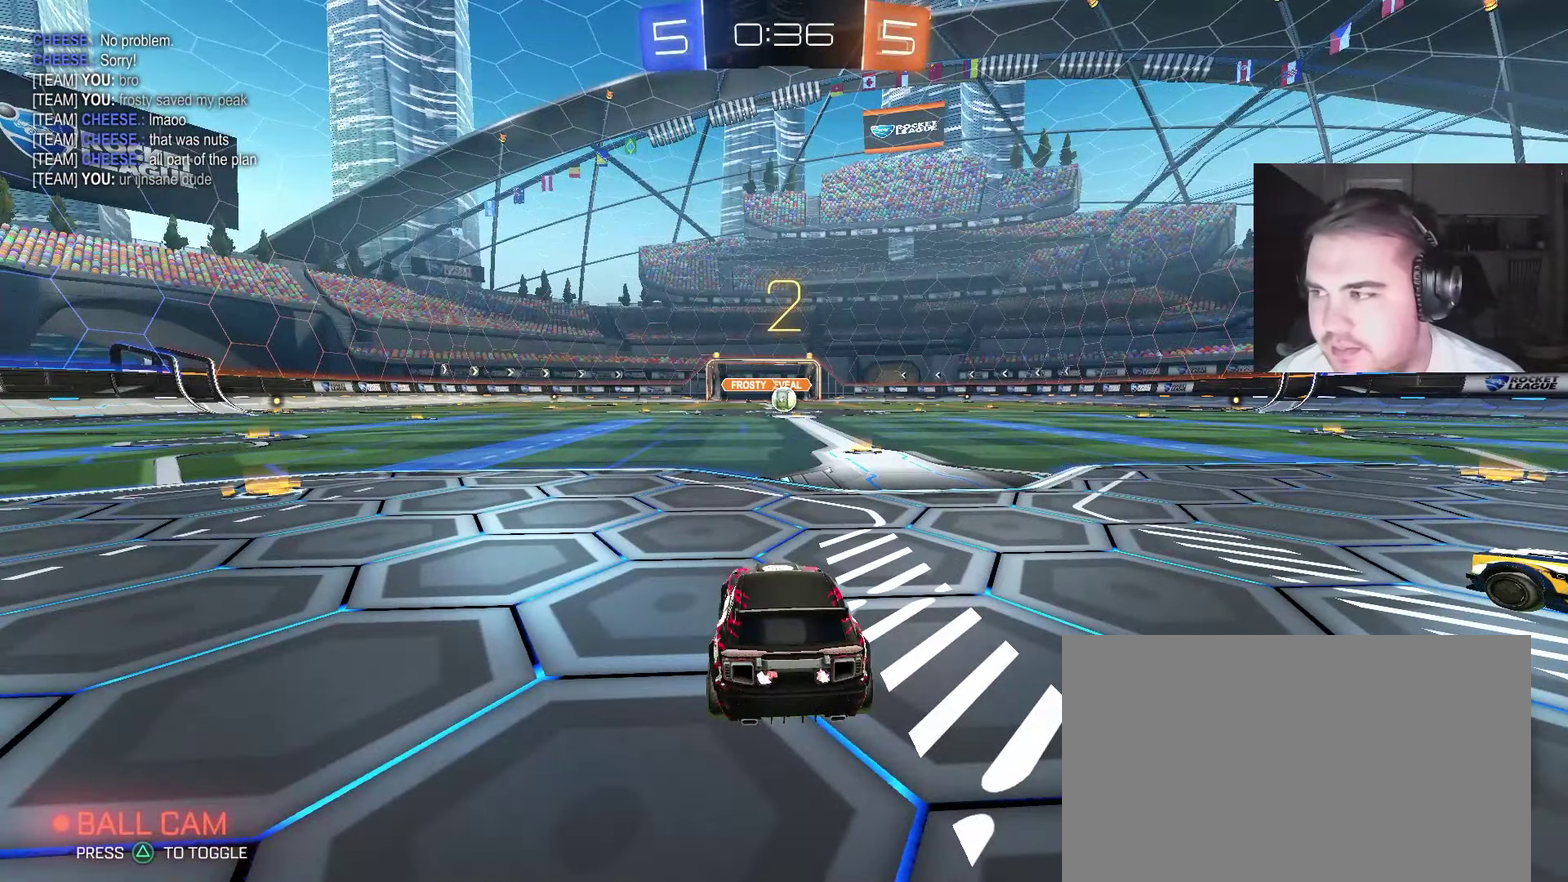
{"buttons": ["CIRCLE", "R2"], "left_stick": "center", "right_stick": "center", "events": [[67, "left_stick", "right"], [250, "left_stick", "center"]]}
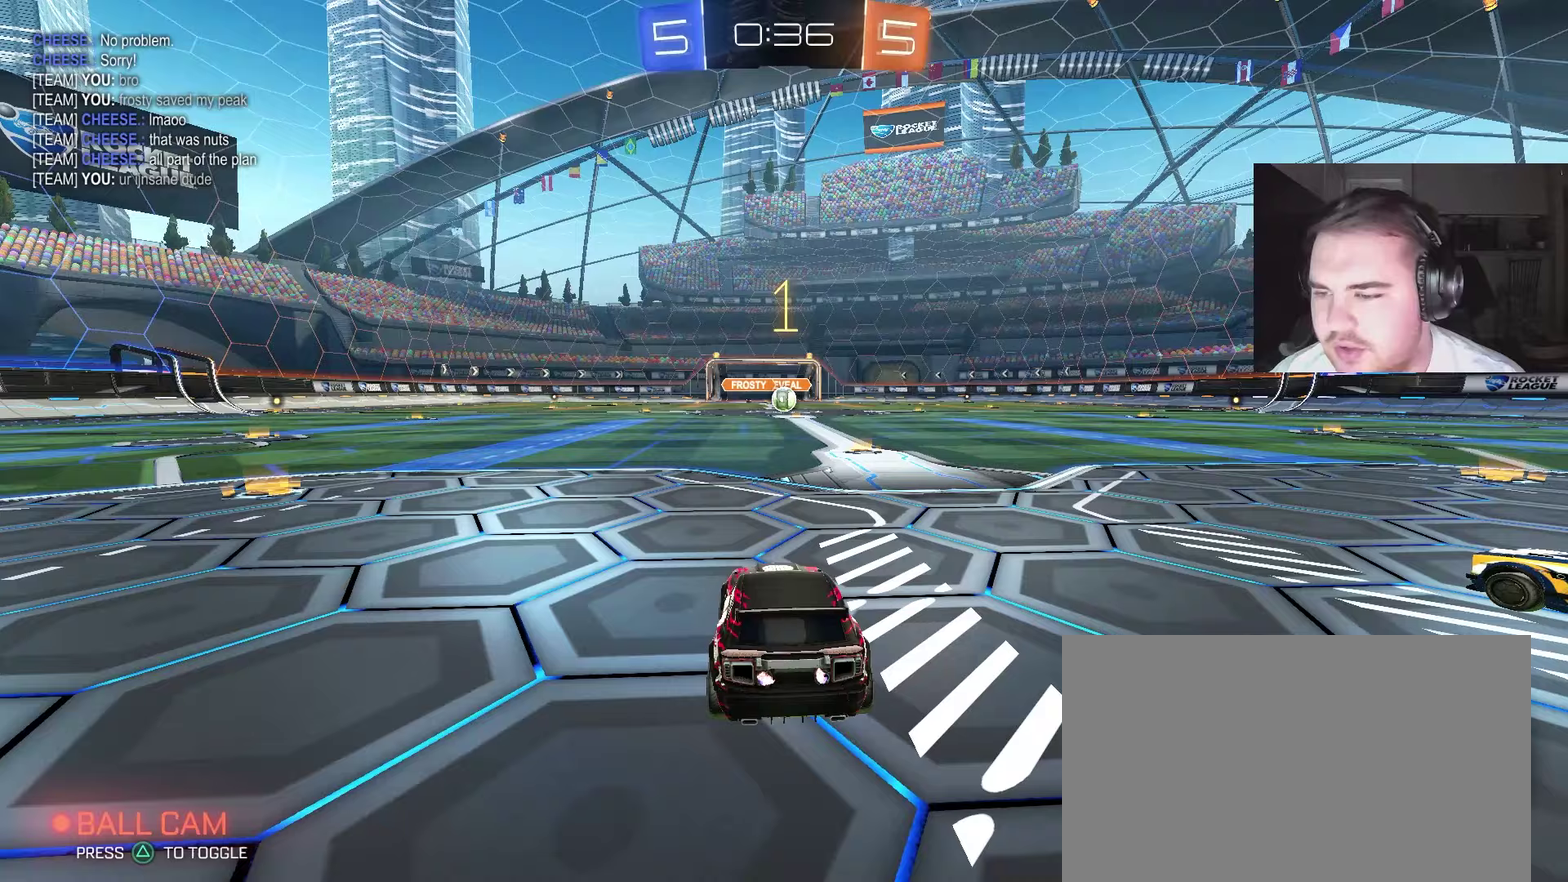
{"buttons": ["CIRCLE", "R2"], "left_stick": "center", "right_stick": "center", "events": []}
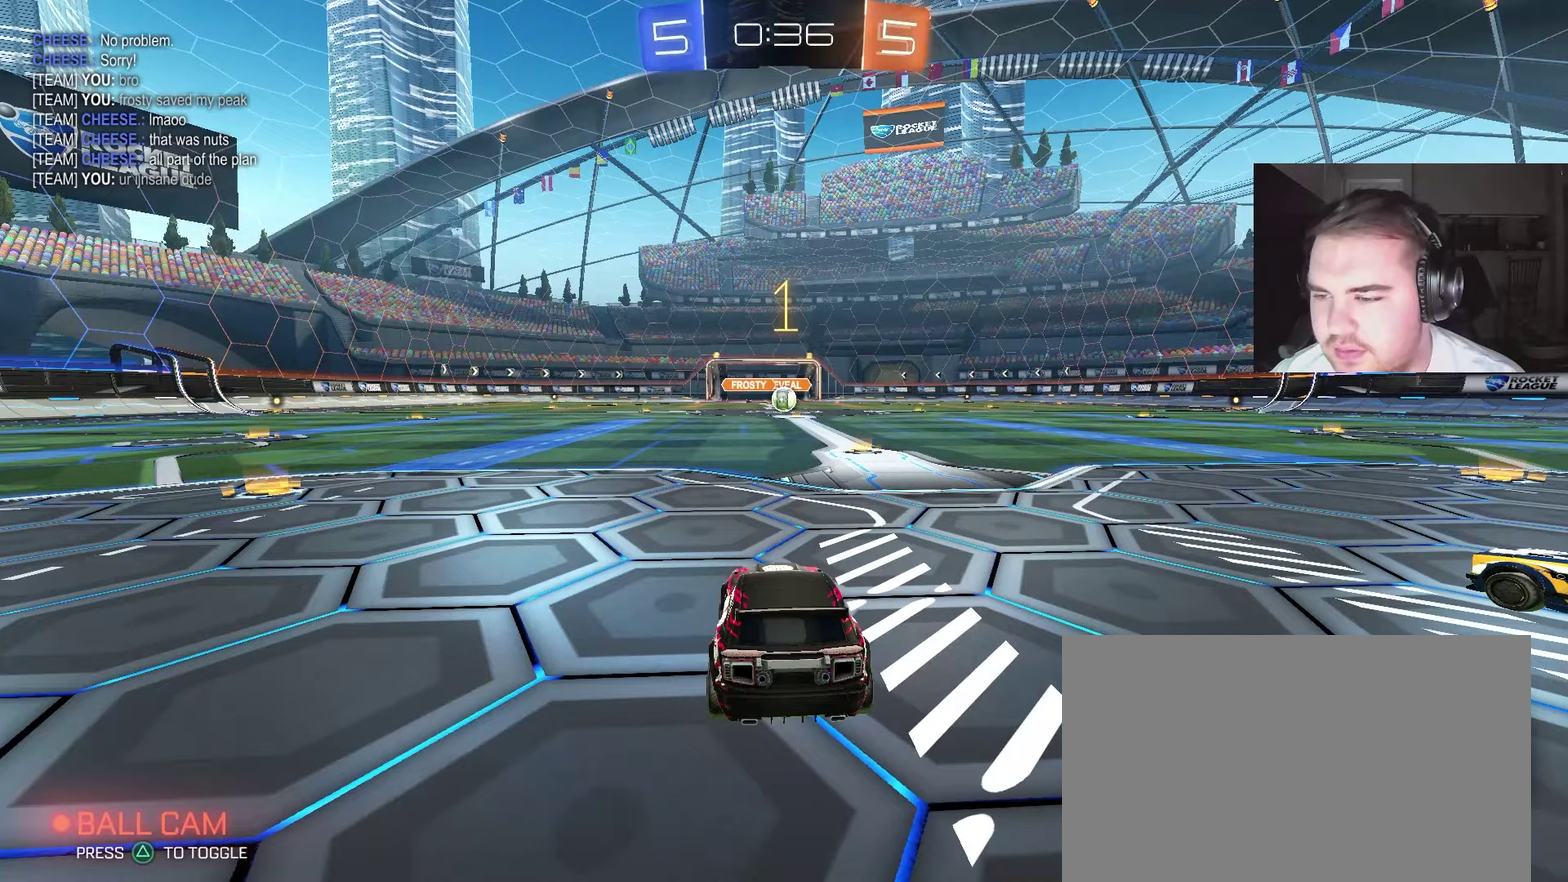
{"buttons": ["CIRCLE", "R2"], "left_stick": "center", "right_stick": "center", "events": [[183, "left_stick", "right"], [300, "left_stick", "center"]]}
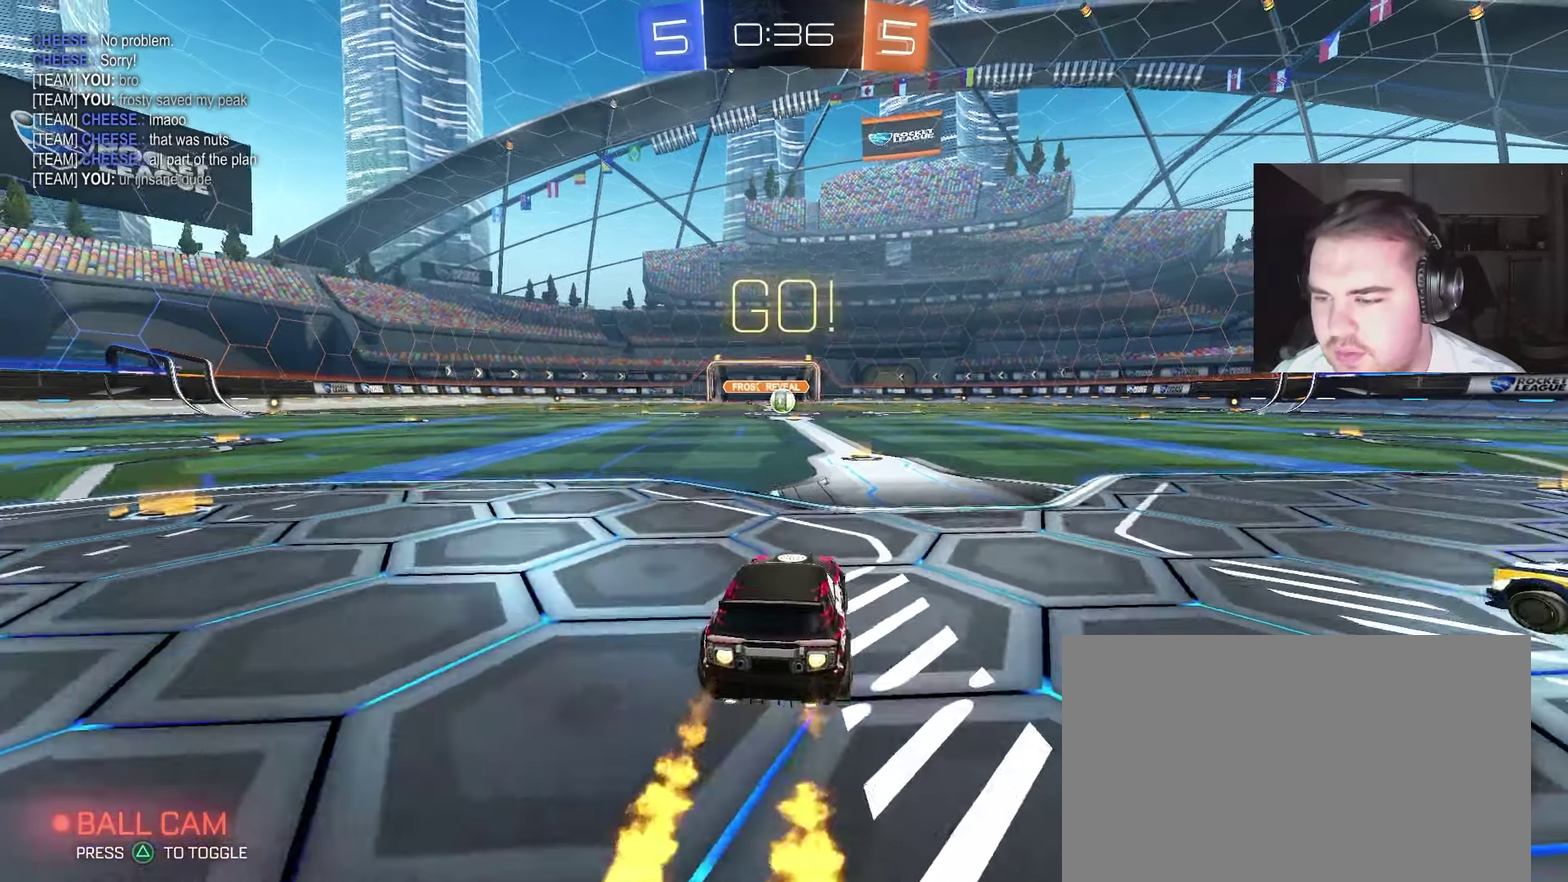
{"buttons": ["CROSS", "CIRCLE", "R2"], "left_stick": "down", "right_stick": "center", "events": [[333, "CROSS", "down"], [350, "left_stick", "up-left"], [483, "left_stick", "down"]]}
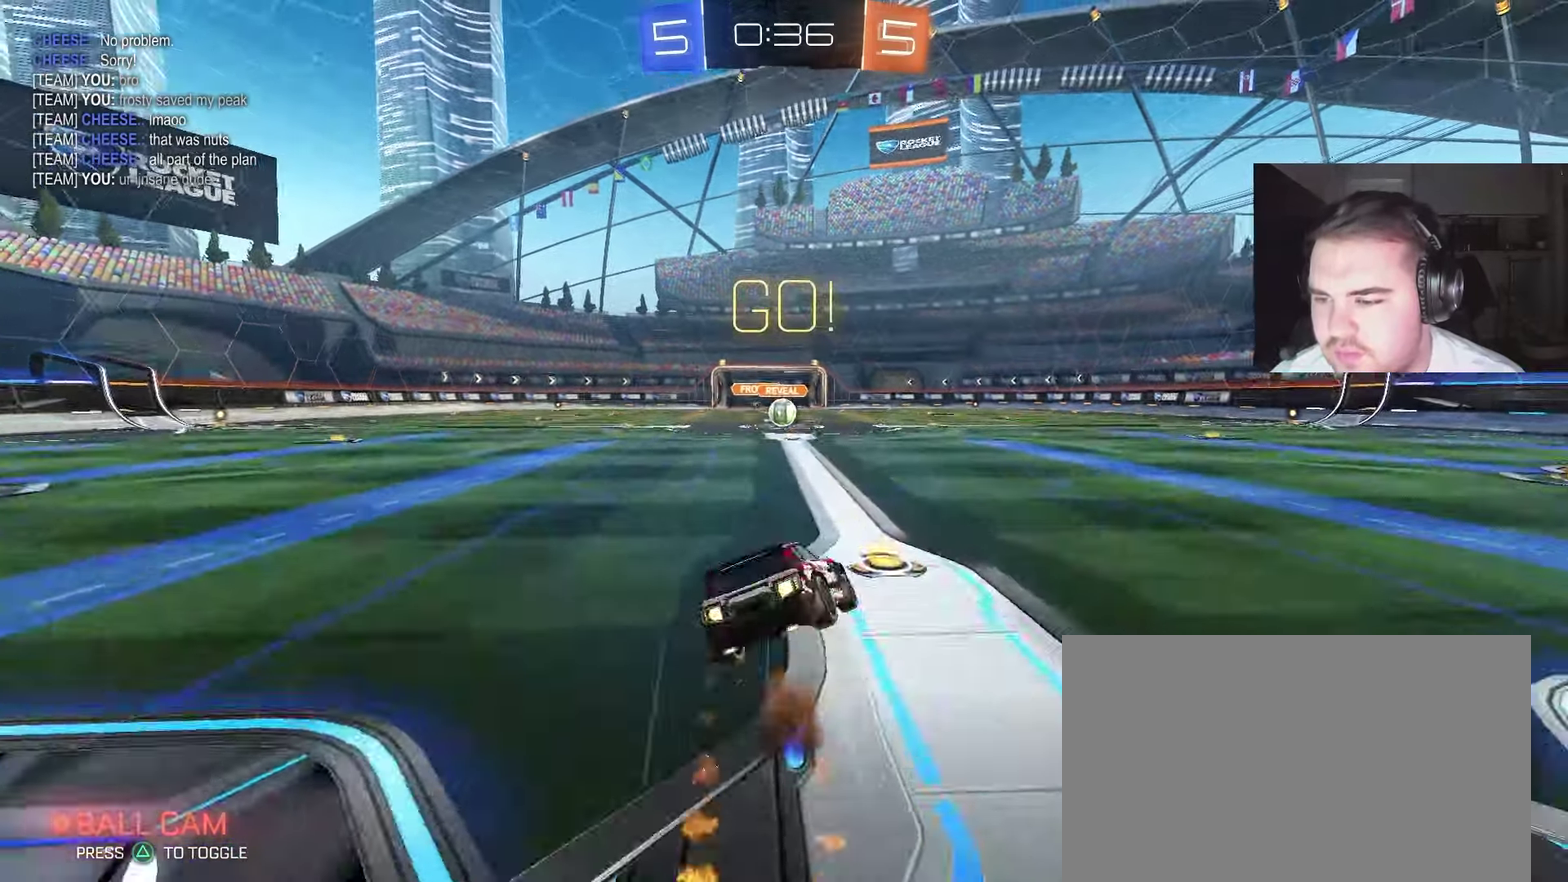
{"buttons": ["R2"], "left_stick": "down-left", "right_stick": "center", "events": [[133, "CROSS", "up"], [267, "left_stick", "down-left"], [483, "CIRCLE", "up"]]}
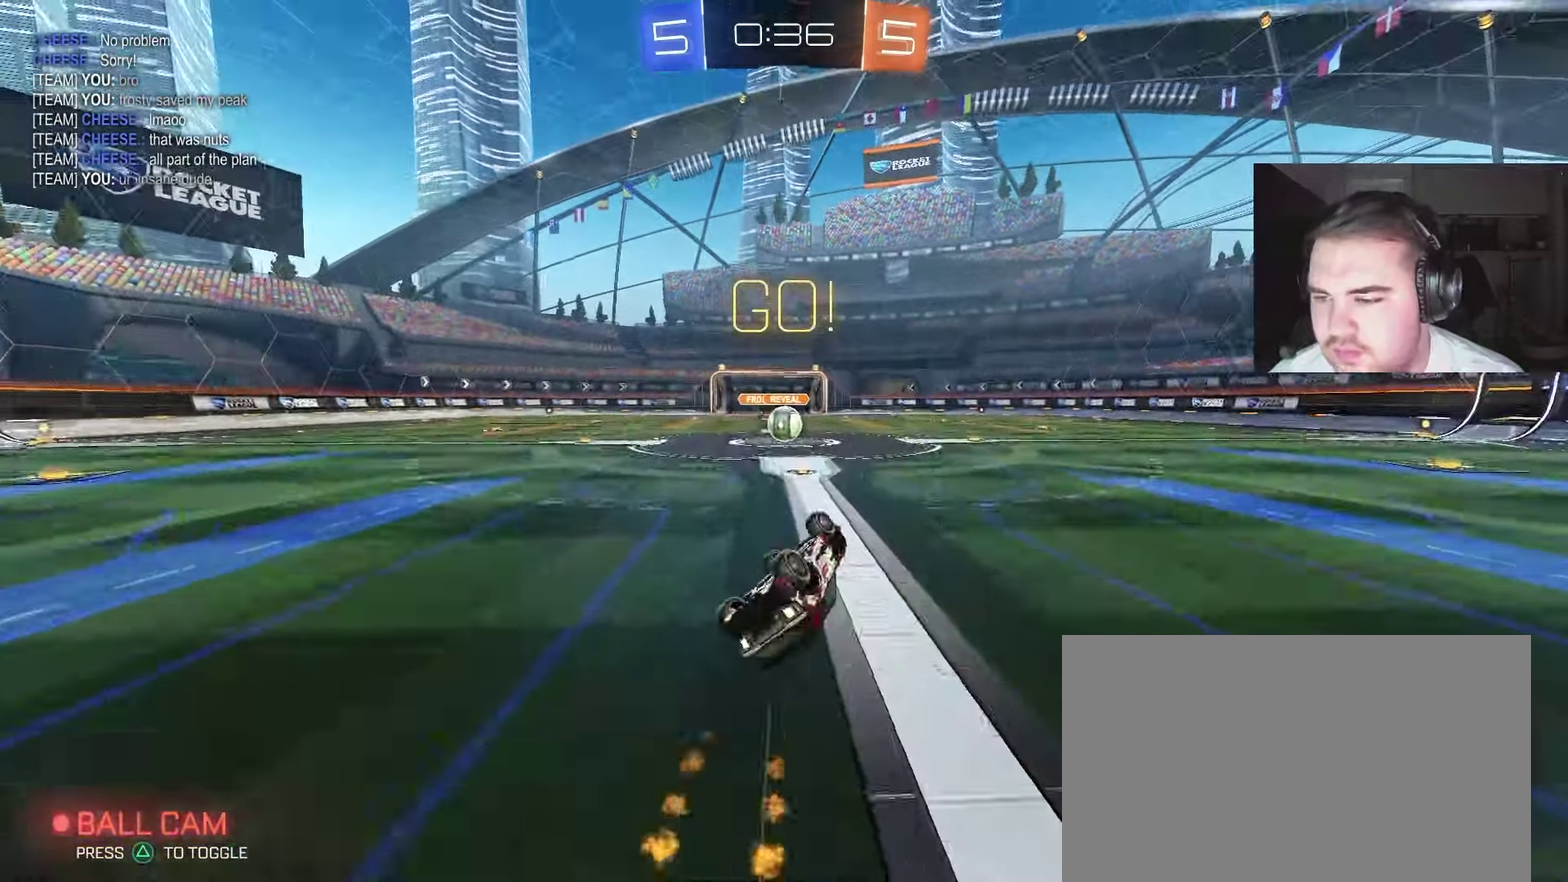
{"buttons": ["R2"], "left_stick": "left", "right_stick": "center"}
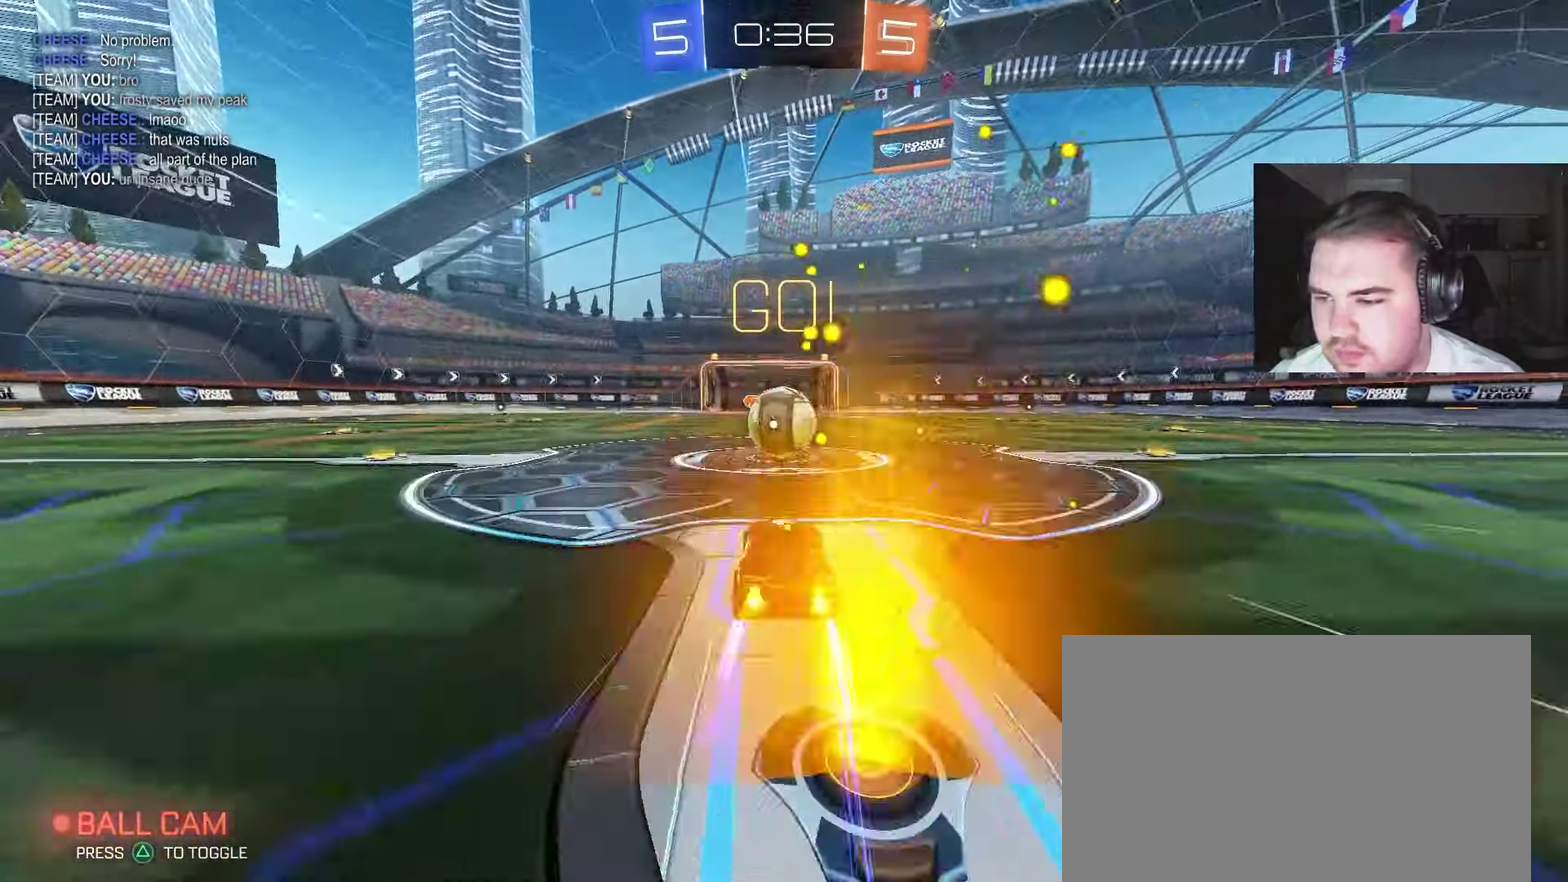
{"buttons": ["CROSS", "R2"], "left_stick": "down-right", "right_stick": "center", "events": [[100, "CROSS", "down"], [100, "left_stick", "center"], [183, "left_stick", "up-right"], [217, "CROSS", "up"], [267, "CROSS", "down"], [317, "left_stick", "down-right"]]}
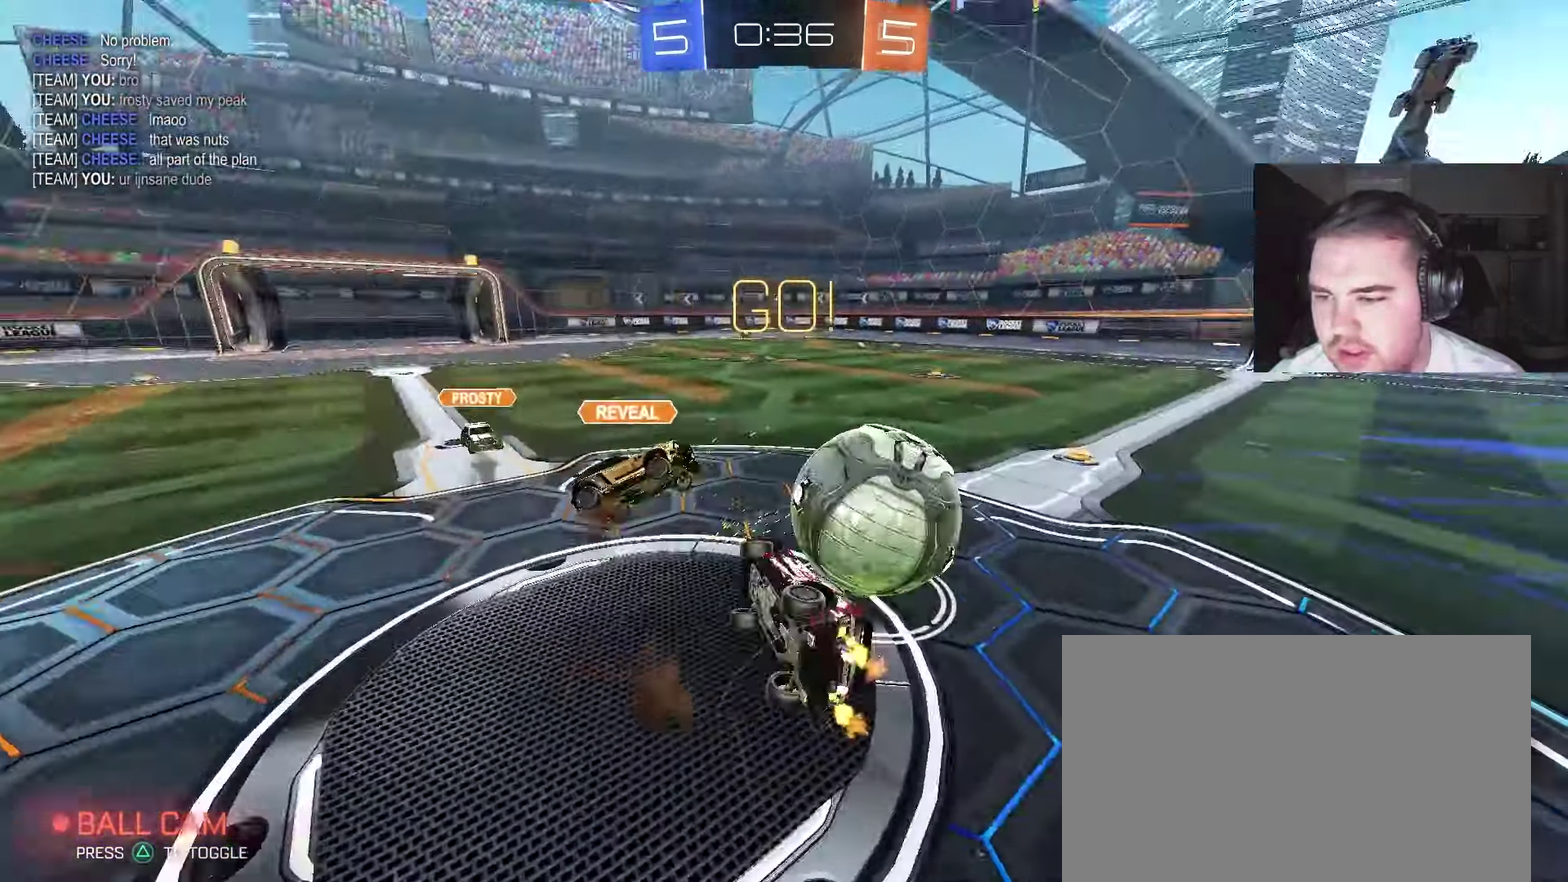
{"buttons": ["R2"], "left_stick": "up-right", "right_stick": "center", "events": [[183, "CROSS", "up"], [300, "left_stick", "right"], [350, "left_stick", "up-right"]]}